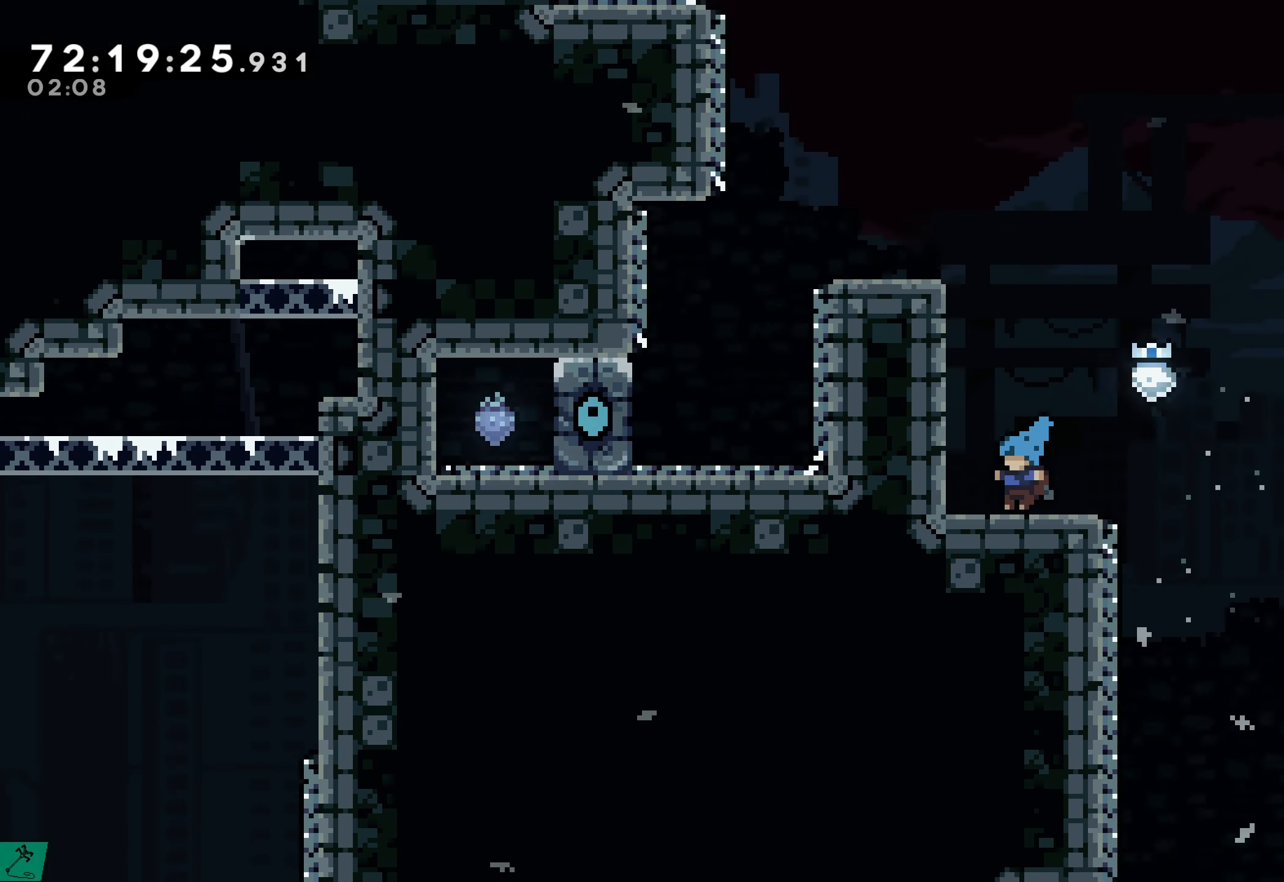
Gameplay with a controller (Xbox layout); each line is a JSON object with the inputs held at the frame after it. "events" lists button and stick changes between this image and that frame as [ms after this image, input, new state], when the widget could be followed in between. Not read: L3 R3 left_stick right_stick.
{"buttons": ["A", "R2", "DPAD_UP", "DPAD_LEFT"], "events": [[50, "A", "down"], [266, "DPAD_UP", "down"], [300, "A", "up"], [366, "A", "down"]]}
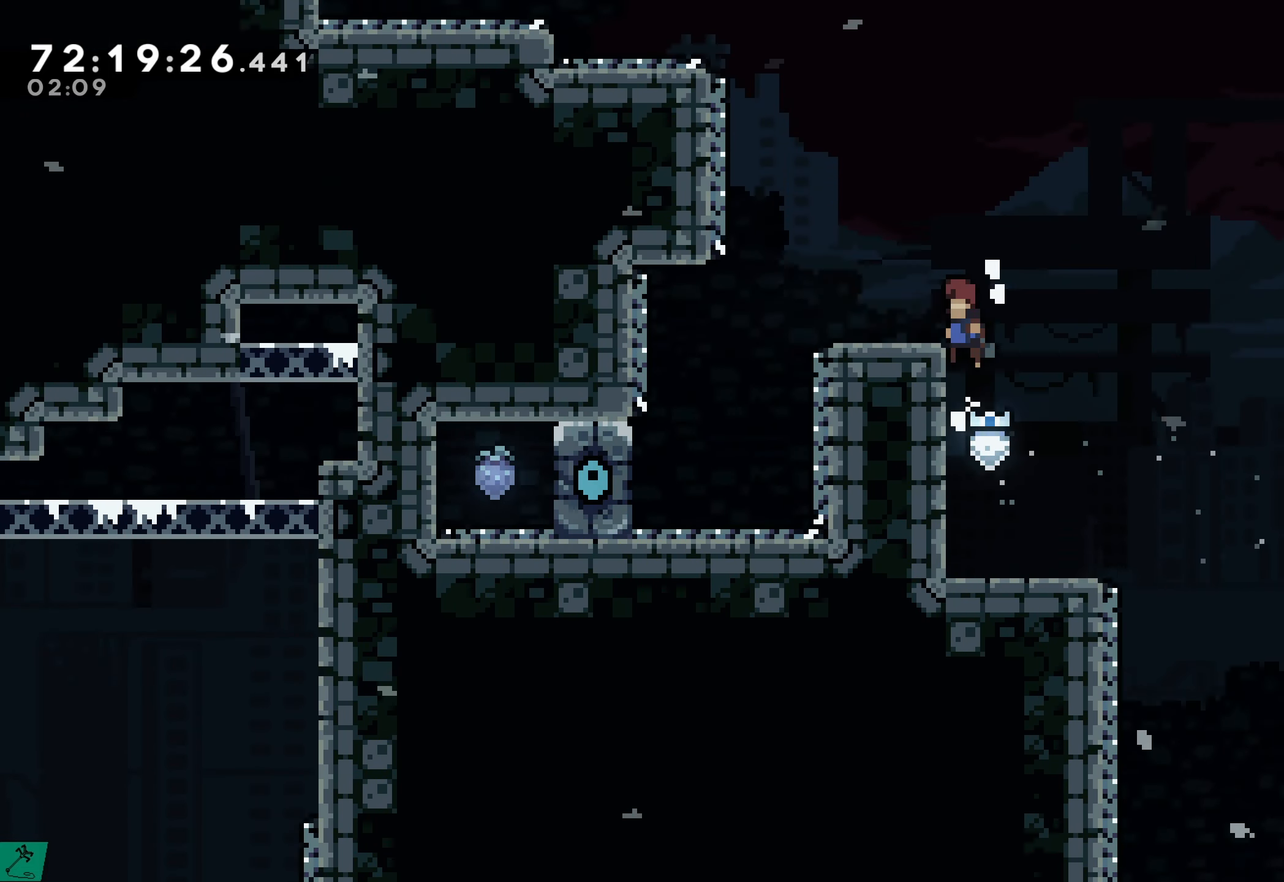
{"buttons": ["R2", "DPAD_LEFT"], "events": [[200, "DPAD_LEFT", "up"], [200, "DPAD_UP", "up"], [233, "A", "up"], [383, "DPAD_LEFT", "down"]]}
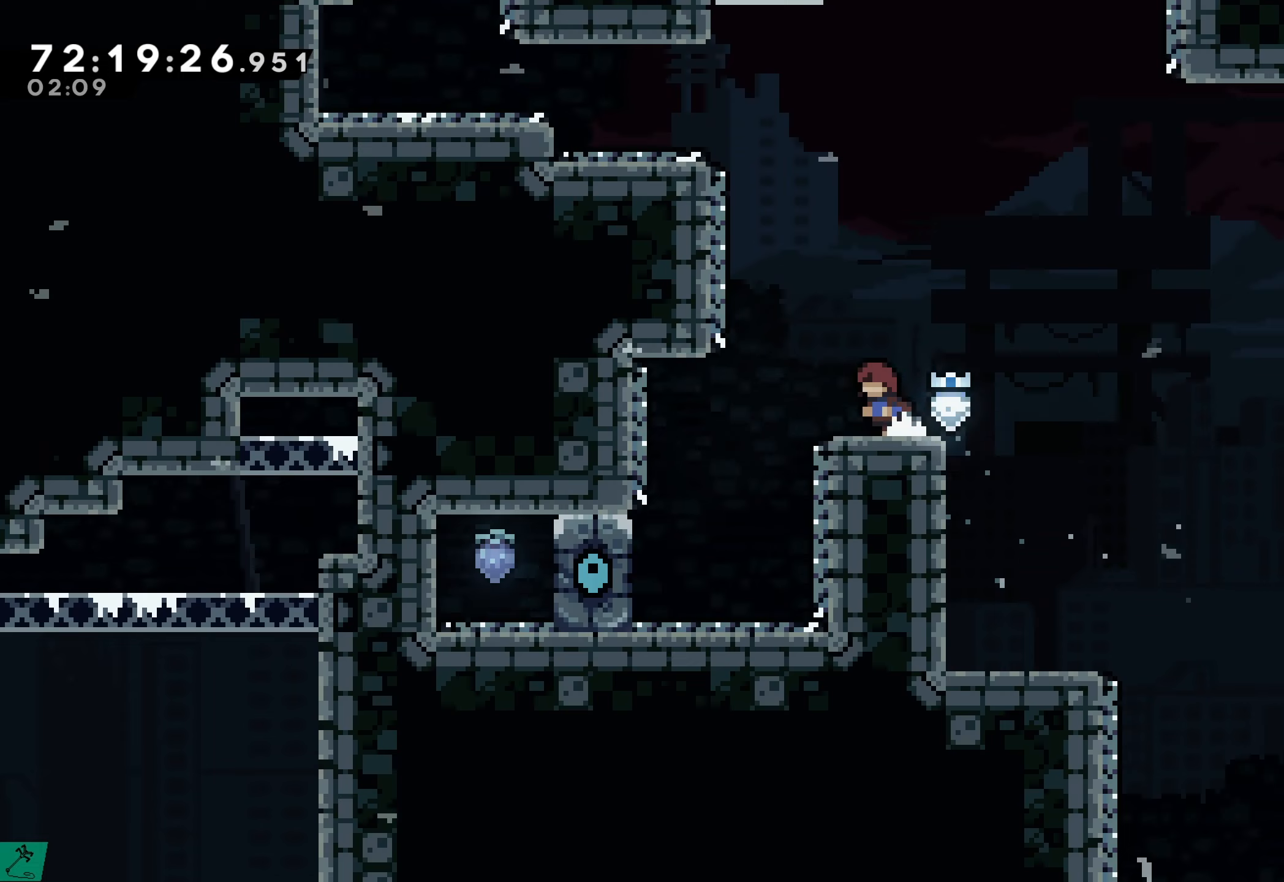
{"buttons": ["R2"], "events": [[67, "A", "down"], [117, "DPAD_UP", "down"], [433, "A", "up"], [467, "DPAD_LEFT", "up"], [483, "DPAD_UP", "up"]]}
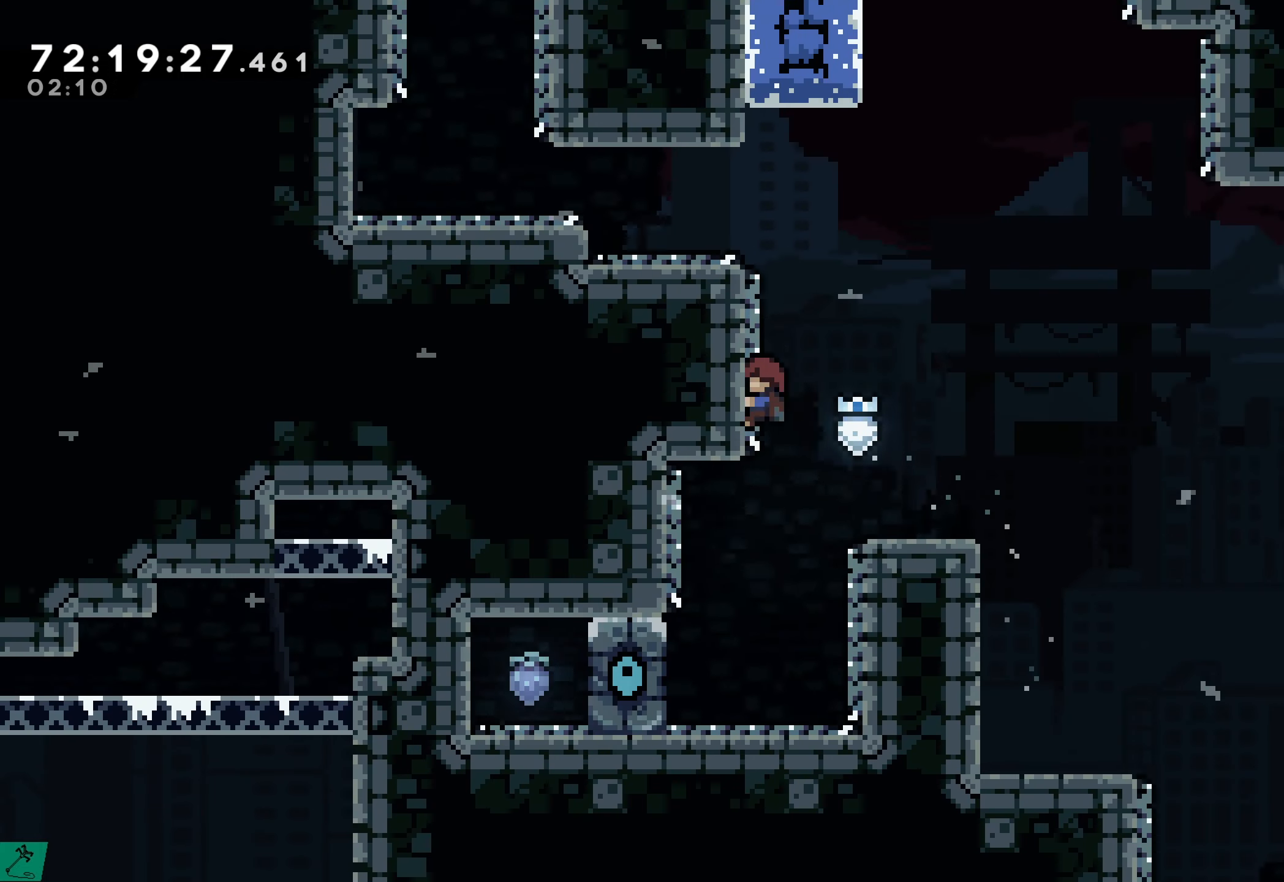
{"buttons": ["X", "R2", "DPAD_UP"], "events": [[17, "A", "down"], [17, "DPAD_RIGHT", "down"], [150, "DPAD_UP", "down"], [200, "DPAD_RIGHT", "up"], [233, "A", "up"], [317, "X", "down"]]}
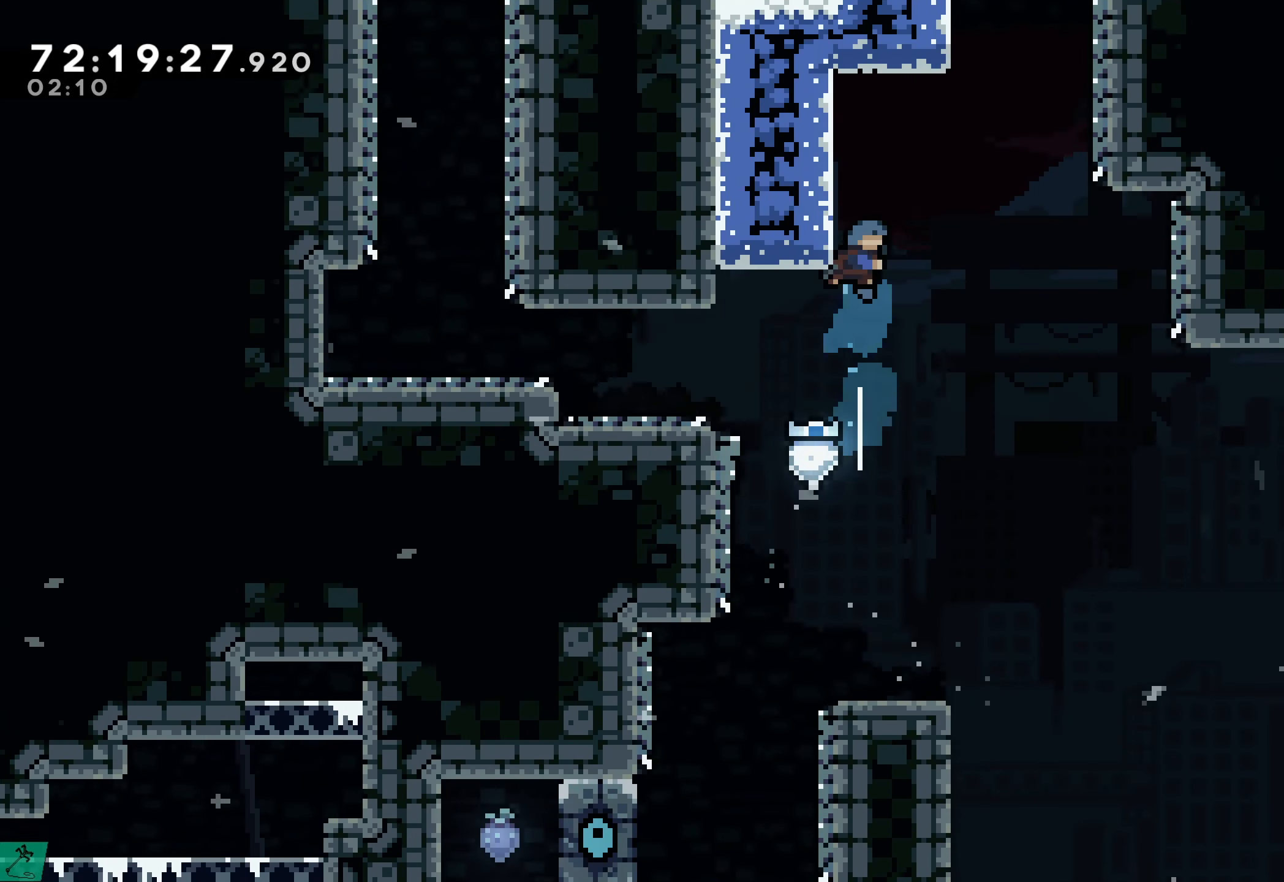
{"buttons": [], "events": [[50, "DPAD_LEFT", "down"], [100, "X", "up"], [233, "DPAD_UP", "up"], [300, "DPAD_LEFT", "up"], [317, "R2", "up"]]}
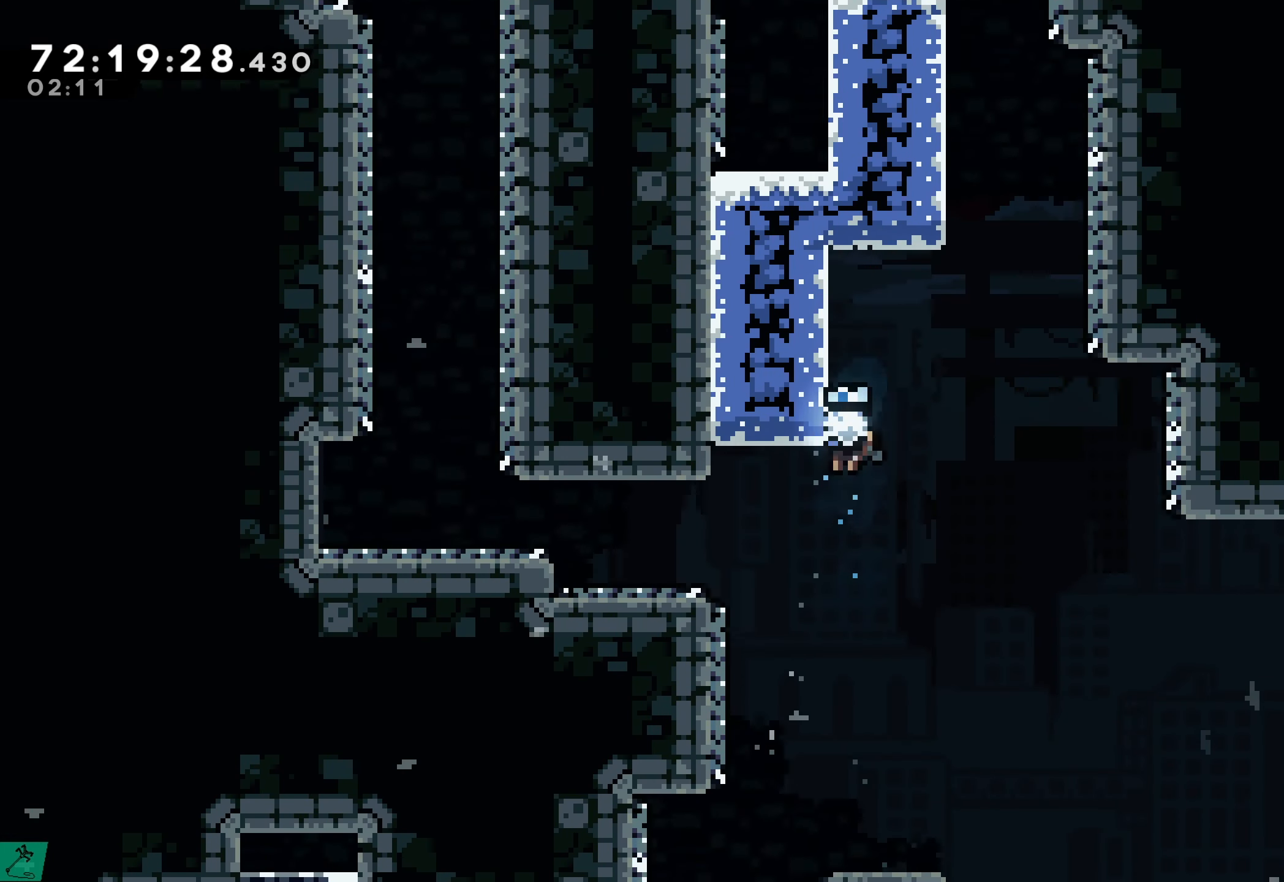
{"buttons": ["DPAD_RIGHT"], "events": [[167, "DPAD_RIGHT", "down"], [233, "DPAD_RIGHT", "up"], [417, "DPAD_RIGHT", "down"]]}
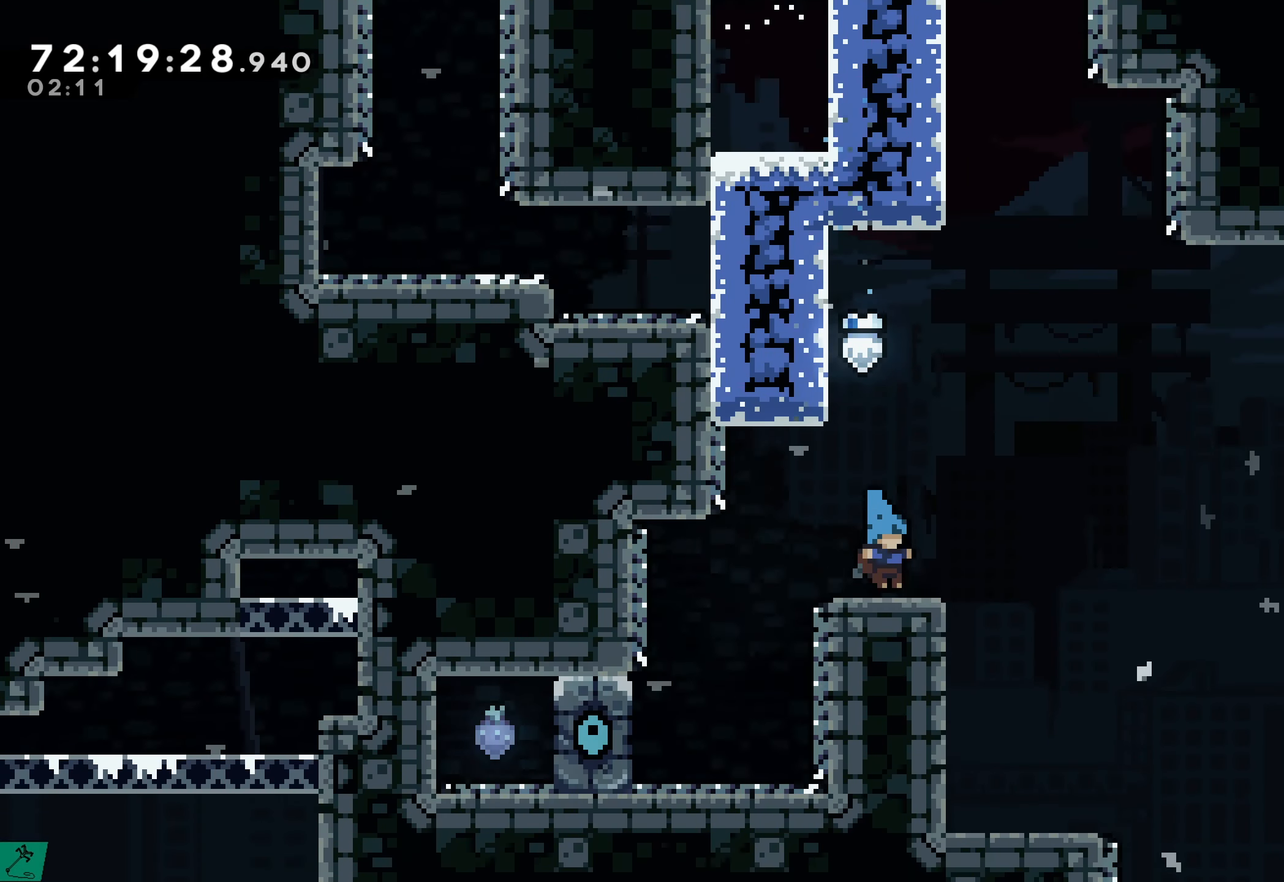
{"buttons": ["A", "R2", "DPAD_UP", "DPAD_LEFT"], "events": [[133, "A", "down"], [250, "DPAD_RIGHT", "up"], [283, "DPAD_LEFT", "down"], [300, "R2", "down"], [367, "DPAD_UP", "down"]]}
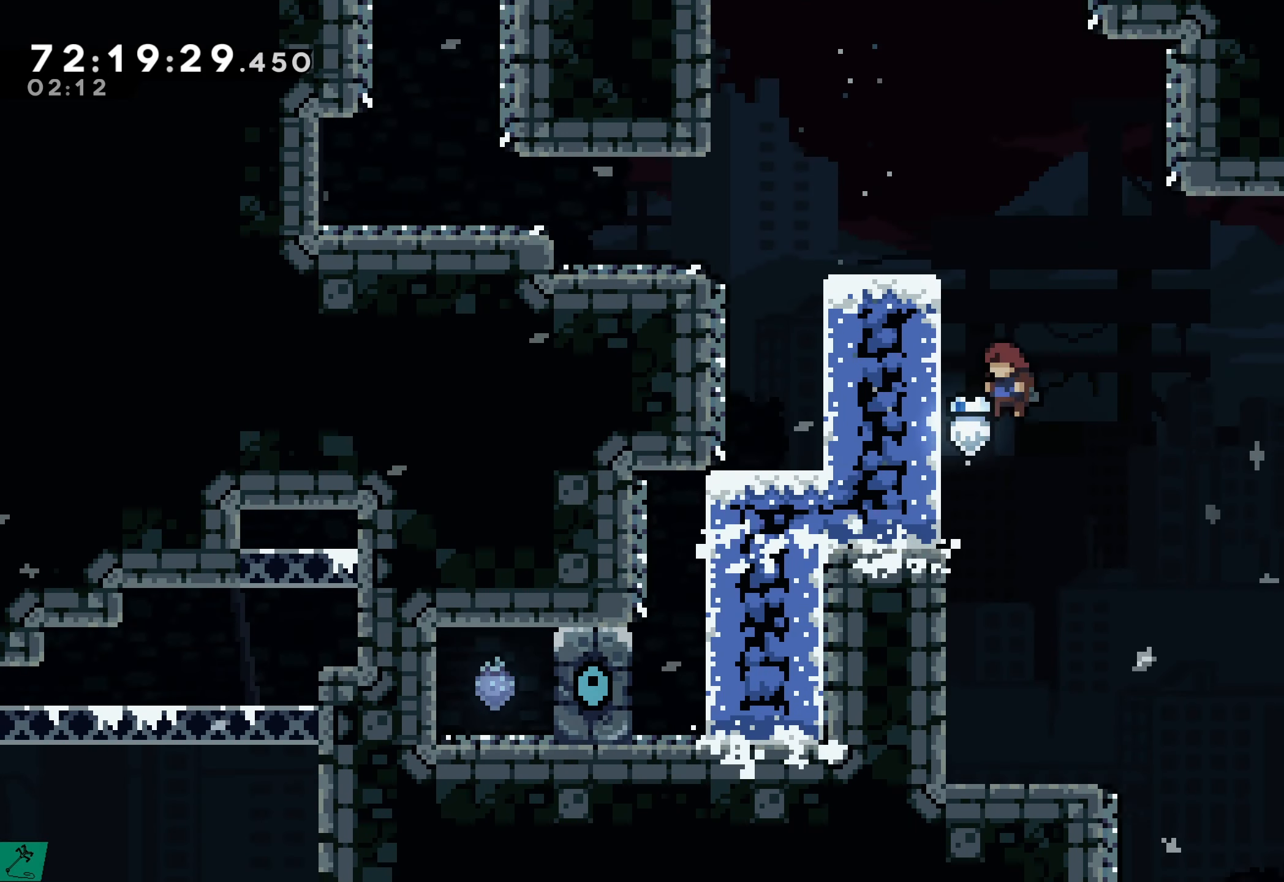
{"buttons": ["A", "R2", "DPAD_UP", "DPAD_LEFT"], "events": [[83, "A", "up"], [167, "A", "down"], [333, "A", "up"], [400, "A", "down"]]}
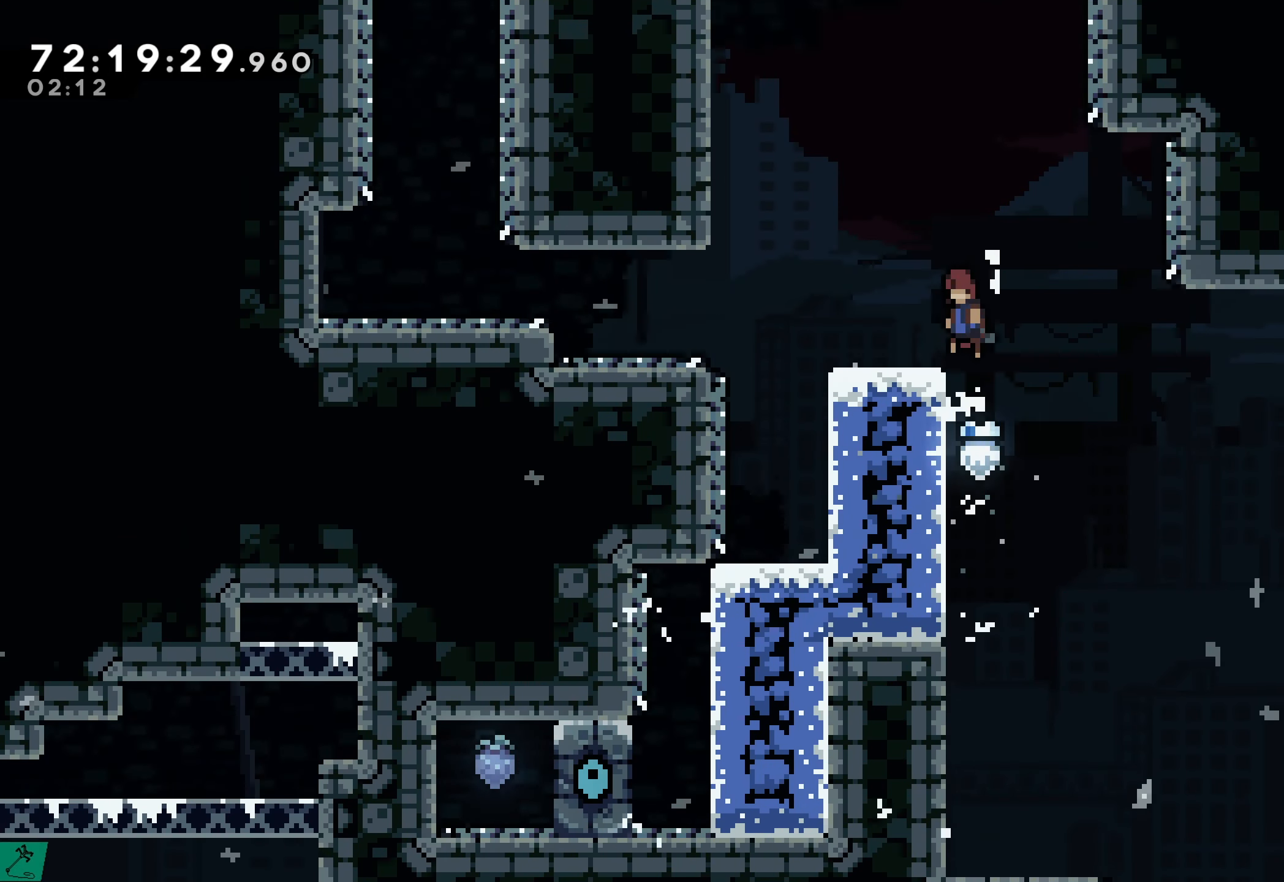
{"buttons": ["A", "DPAD_LEFT"], "events": [[83, "DPAD_UP", "up"], [100, "A", "up"], [117, "DPAD_LEFT", "up"], [250, "DPAD_LEFT", "down"], [267, "R2", "up"], [500, "A", "down"]]}
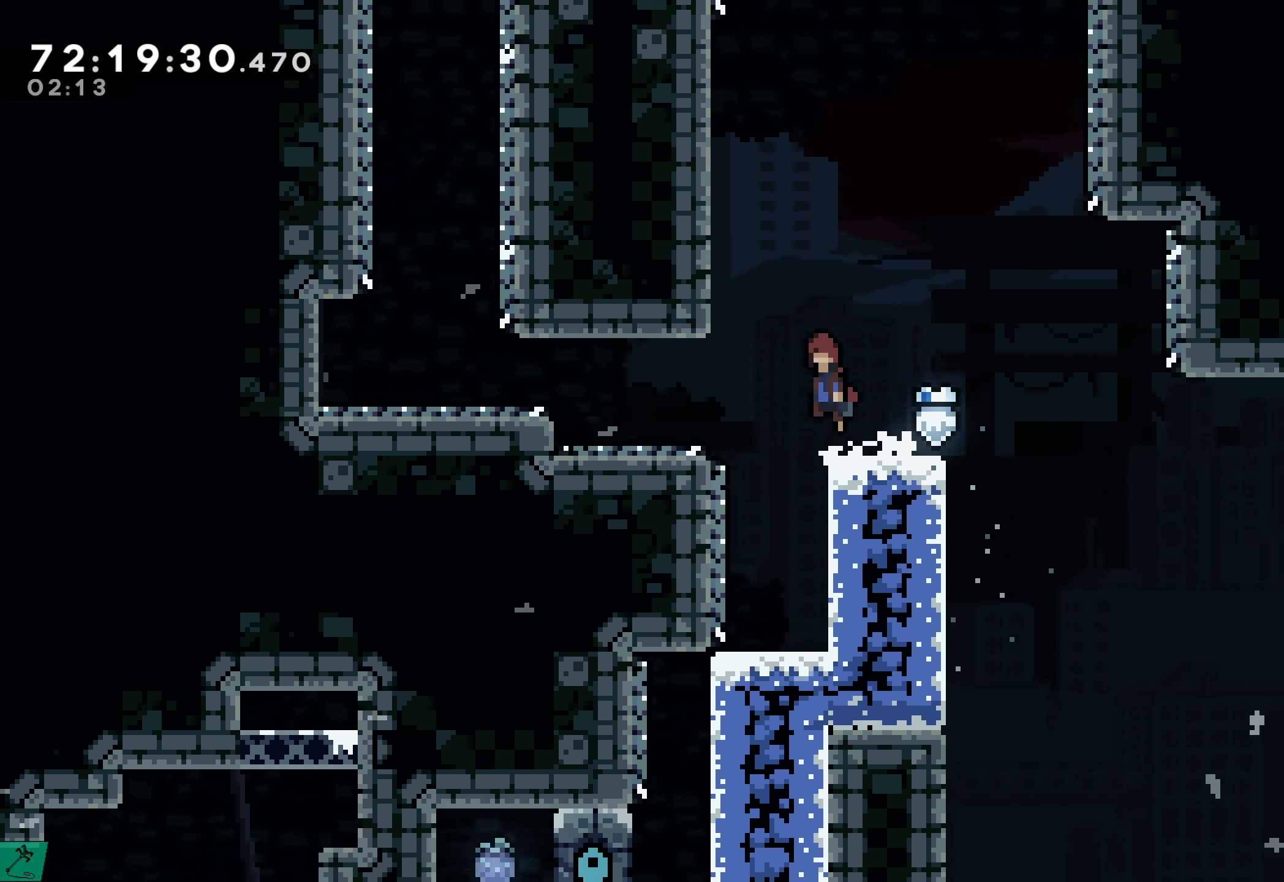
{"buttons": ["DPAD_LEFT"], "events": [[67, "A", "up"]]}
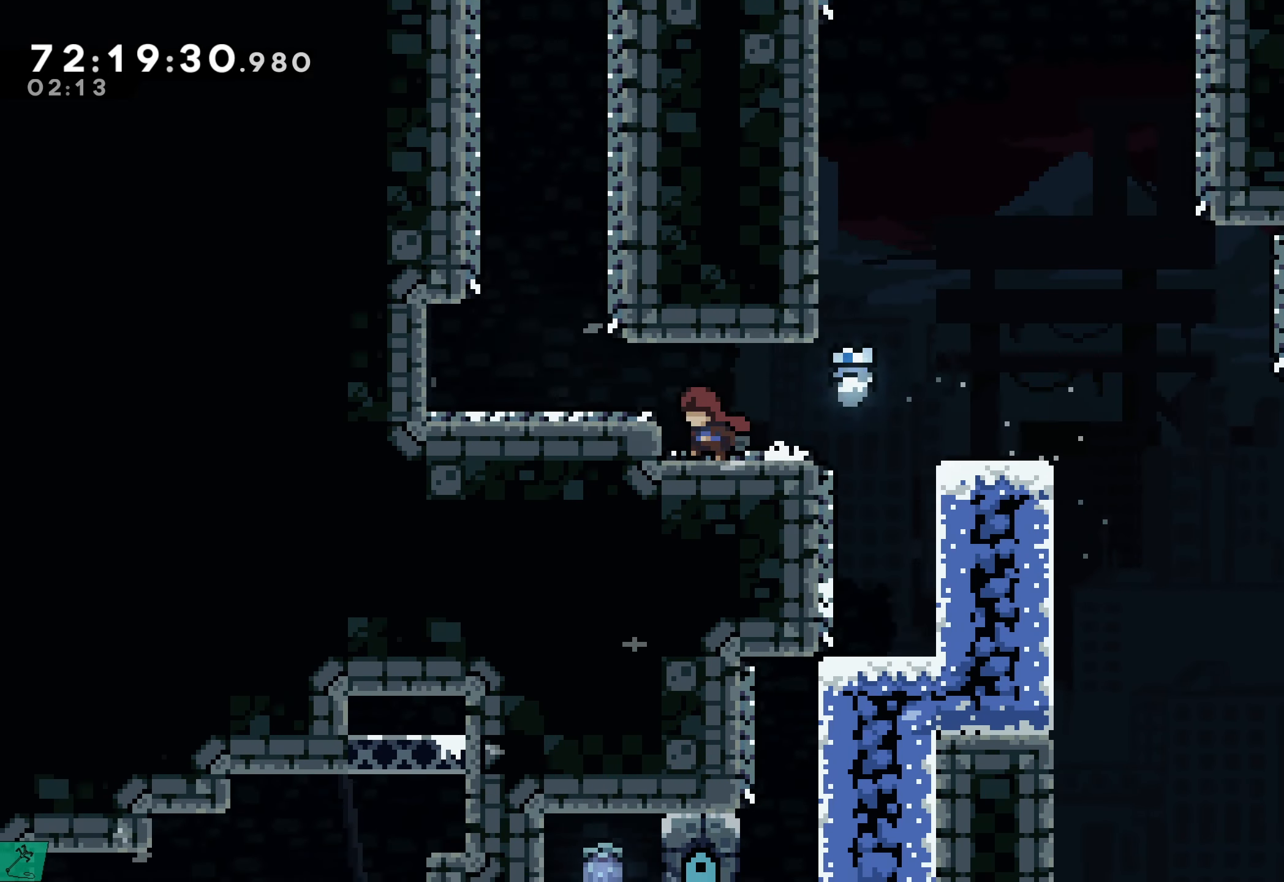
{"buttons": ["DPAD_RIGHT"], "events": [[33, "A", "down"], [217, "A", "up"], [367, "DPAD_LEFT", "up"], [450, "DPAD_RIGHT", "down"]]}
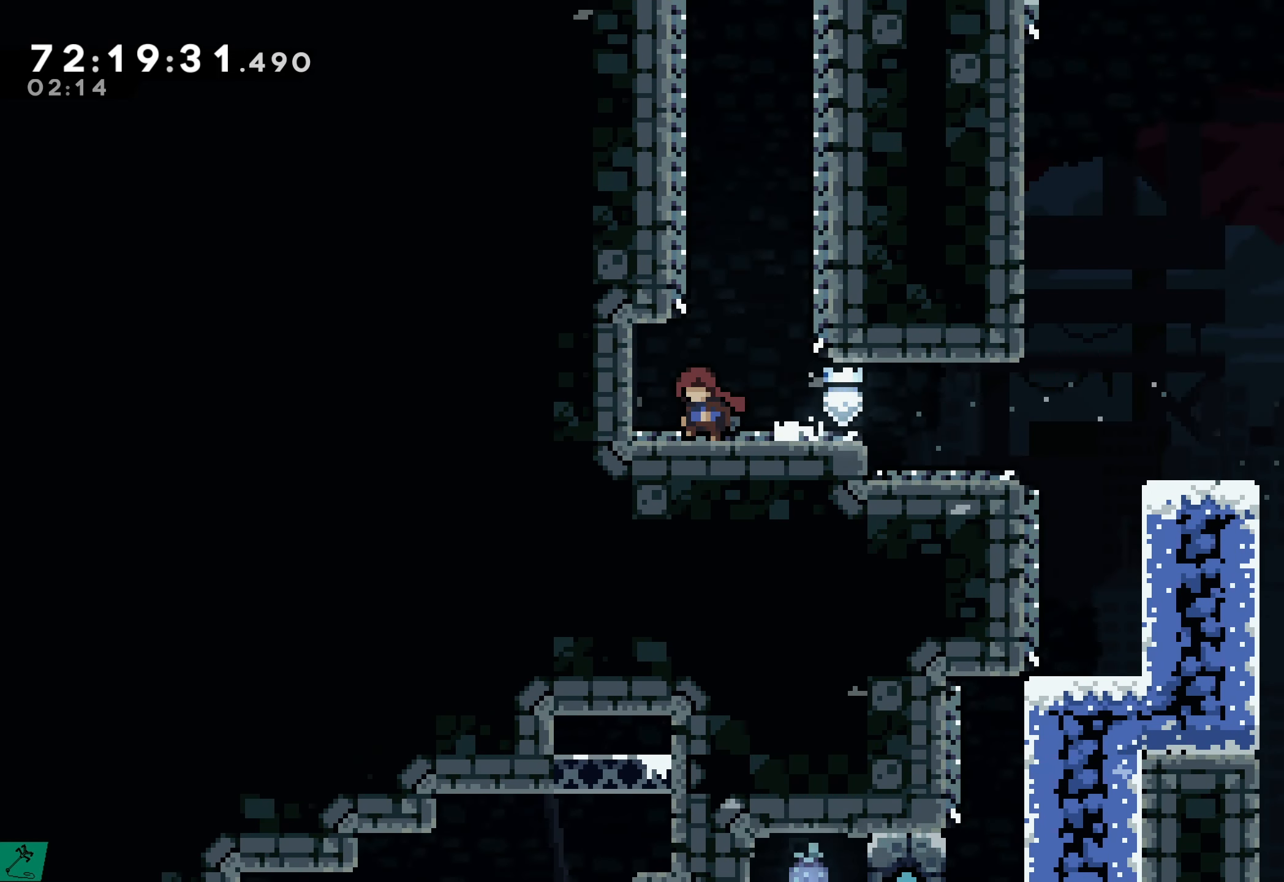
{"buttons": ["A", "DPAD_LEFT"], "events": [[67, "A", "down"], [400, "A", "up"], [467, "DPAD_RIGHT", "up"], [483, "A", "down"], [500, "DPAD_LEFT", "down"]]}
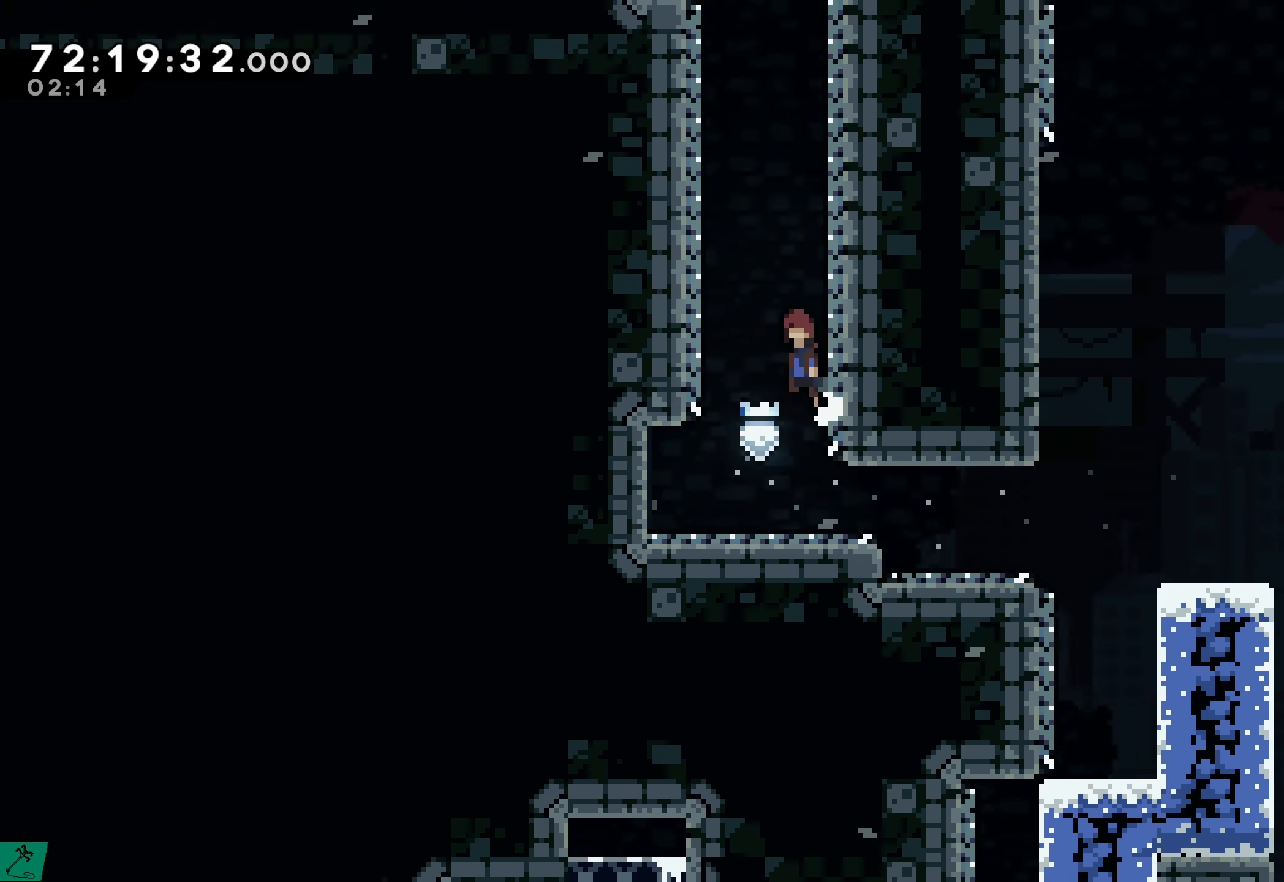
{"buttons": ["DPAD_RIGHT"], "events": [[184, "A", "up"], [250, "DPAD_LEFT", "up"], [284, "A", "down"], [300, "DPAD_RIGHT", "down"], [450, "A", "up"]]}
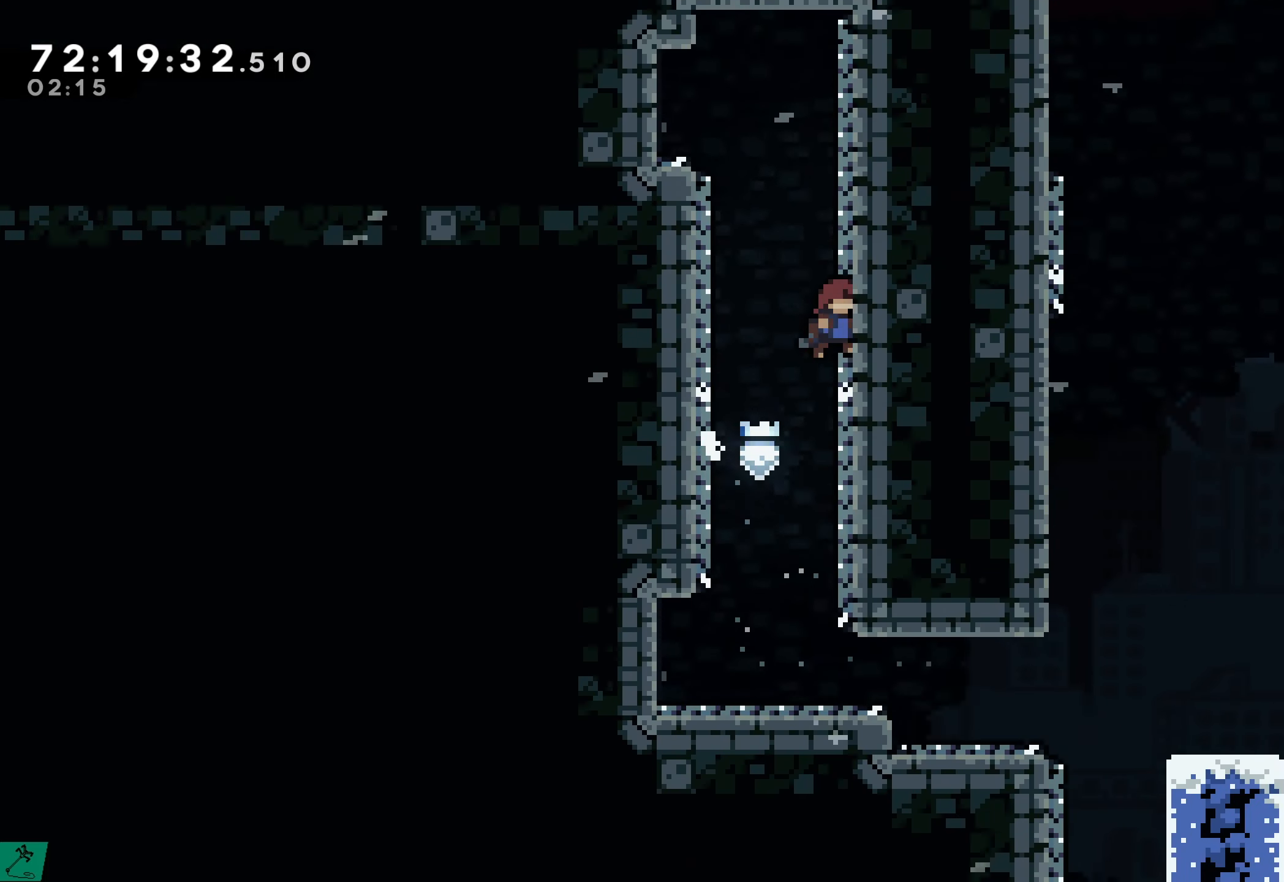
{"buttons": ["A", "DPAD_RIGHT"], "events": [[34, "A", "down"], [34, "DPAD_RIGHT", "up"], [84, "DPAD_LEFT", "down"], [250, "A", "up"], [334, "A", "down"], [334, "DPAD_LEFT", "up"], [400, "DPAD_RIGHT", "down"]]}
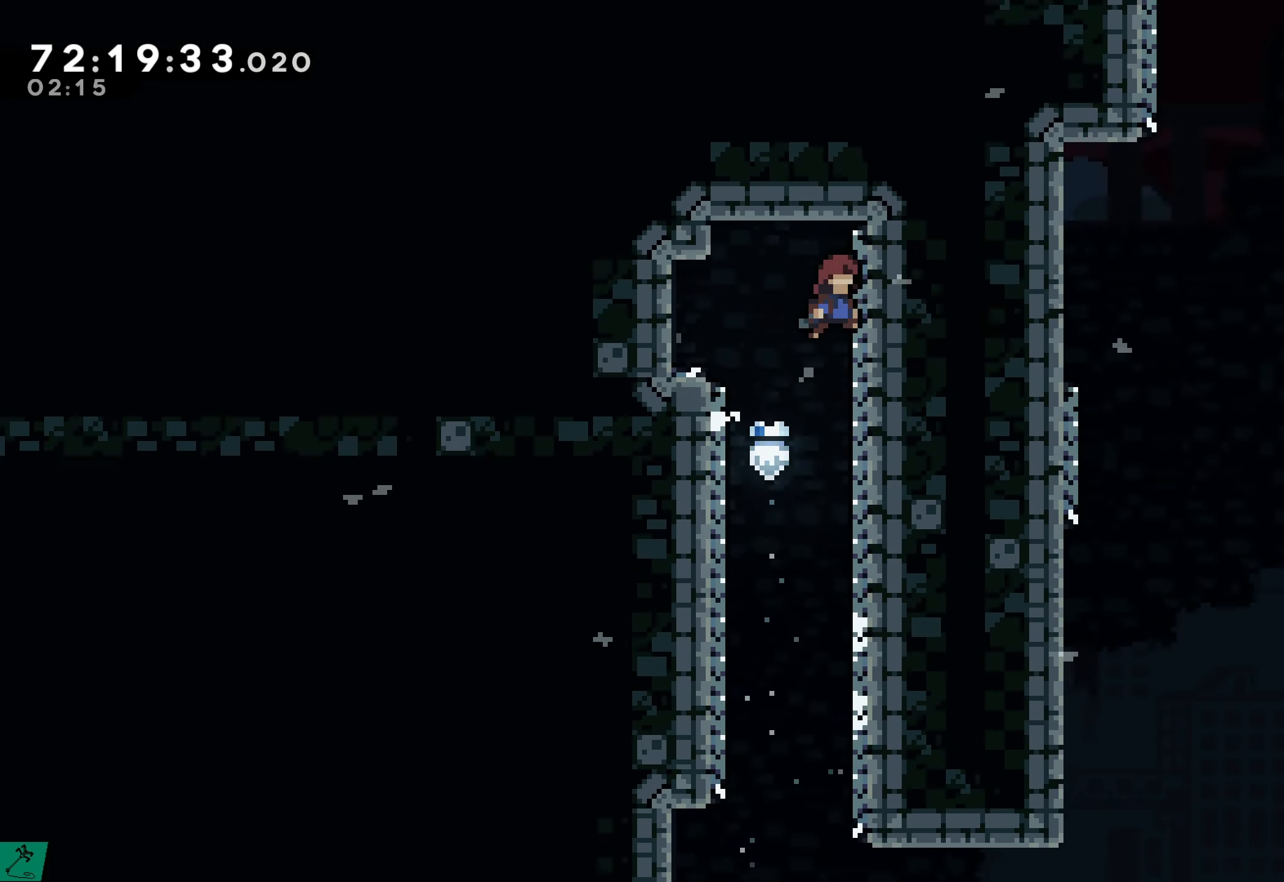
{"buttons": ["DPAD_LEFT"], "events": [[34, "A", "up"], [167, "DPAD_RIGHT", "up"], [217, "DPAD_LEFT", "down"], [234, "A", "down"], [350, "A", "up"]]}
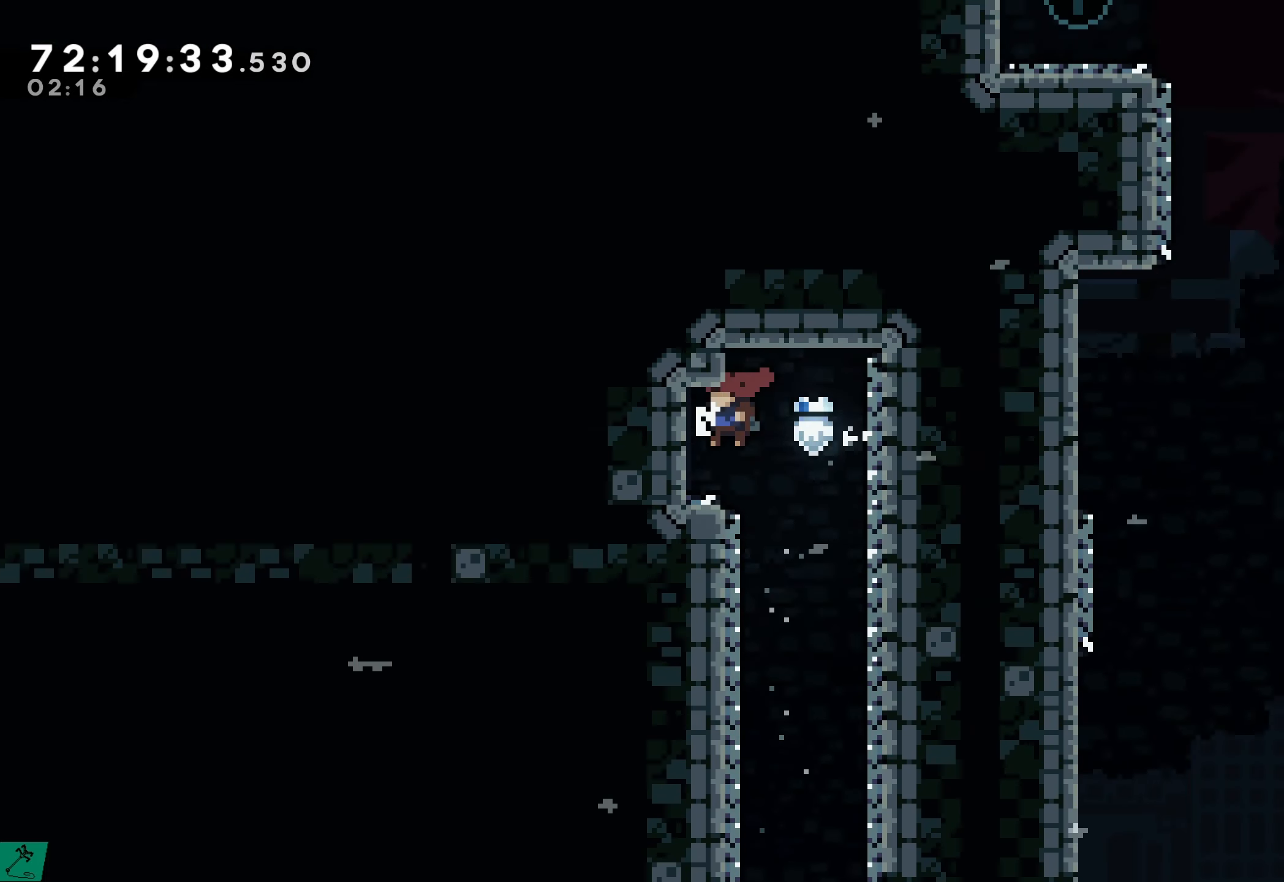
{"buttons": ["DPAD_LEFT"], "events": []}
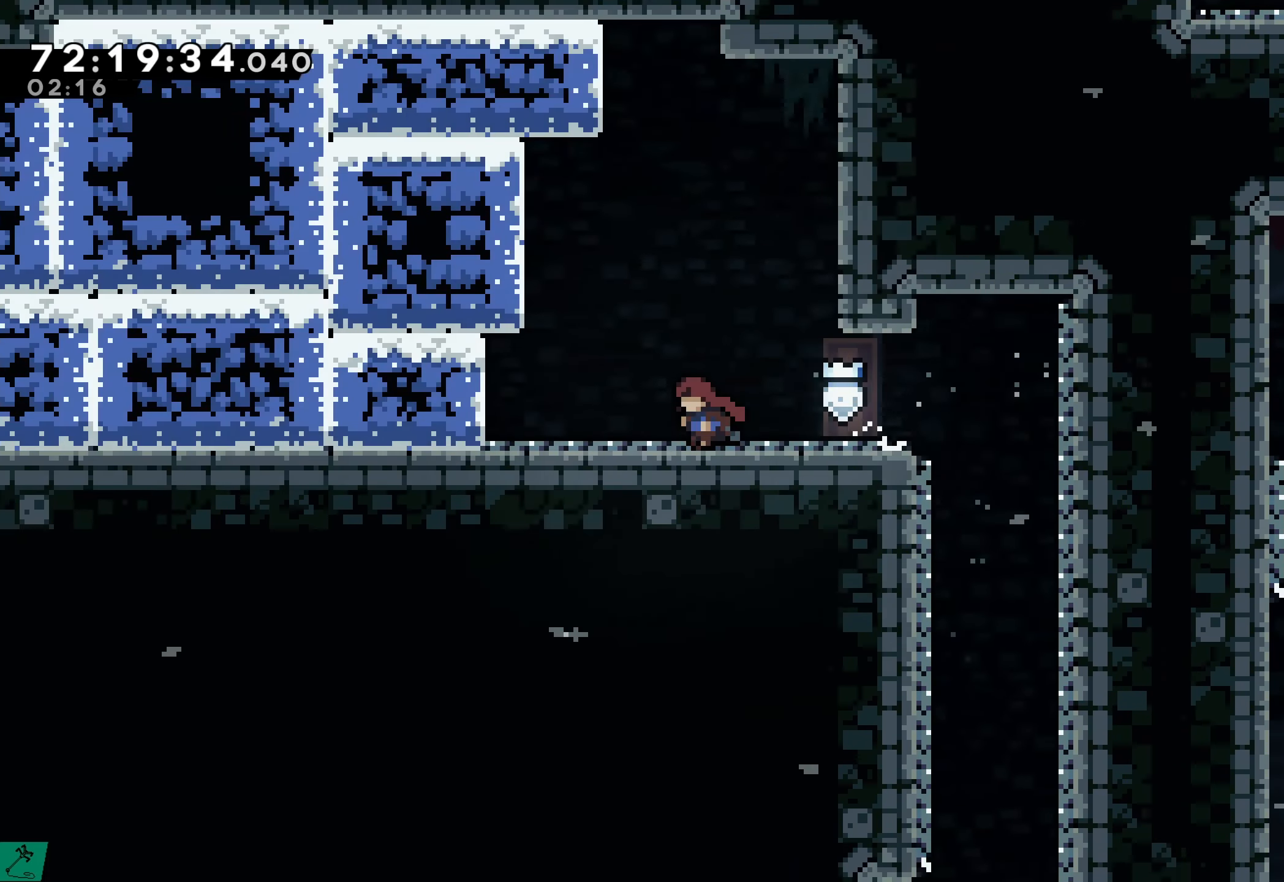
{"buttons": ["A", "R2", "DPAD_LEFT"], "events": [[34, "DPAD_LEFT", "up"], [234, "A", "down"], [234, "DPAD_LEFT", "down"], [500, "R2", "down"]]}
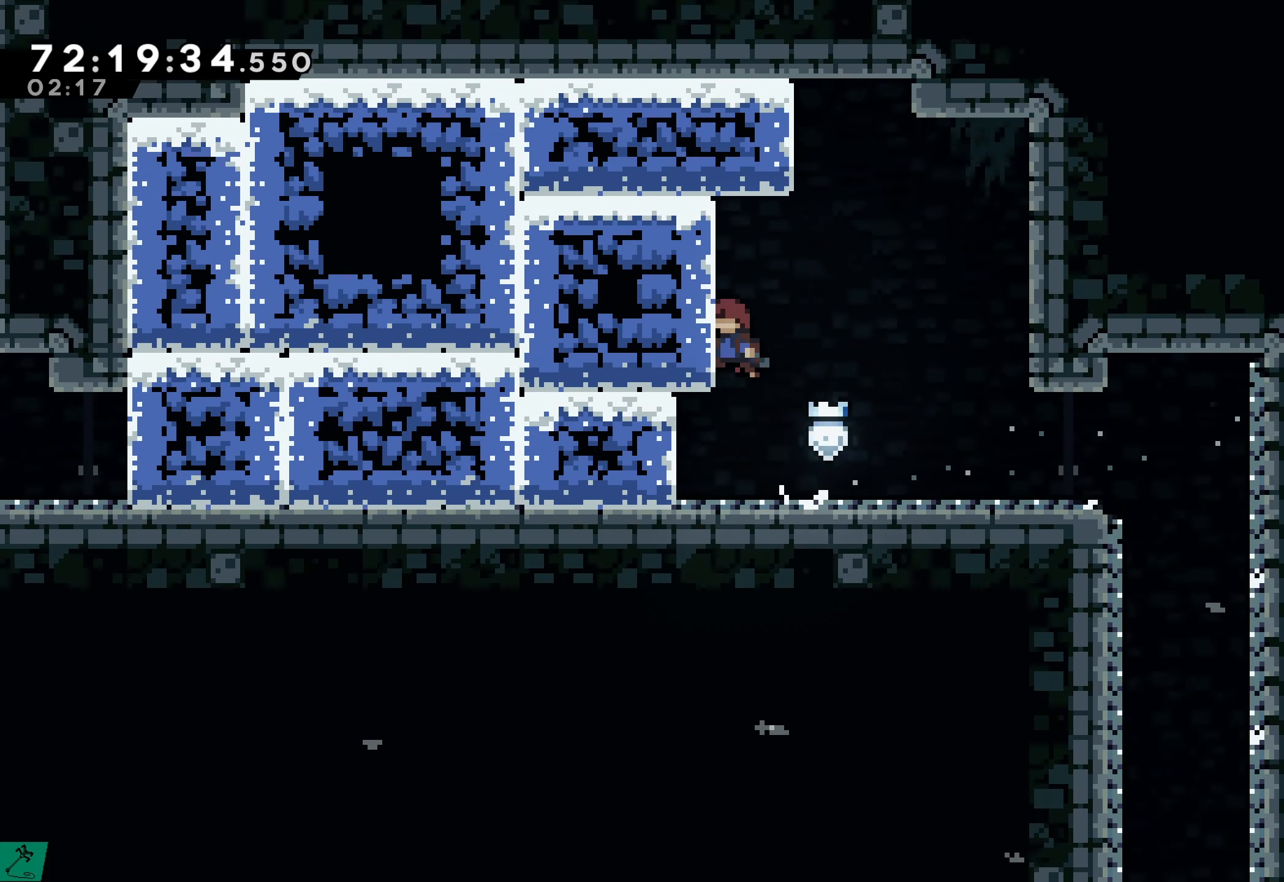
{"buttons": ["A", "R2", "DPAD_RIGHT"], "events": [[17, "A", "up"], [50, "DPAD_LEFT", "up"], [150, "DPAD_RIGHT", "down"], [184, "A", "down"]]}
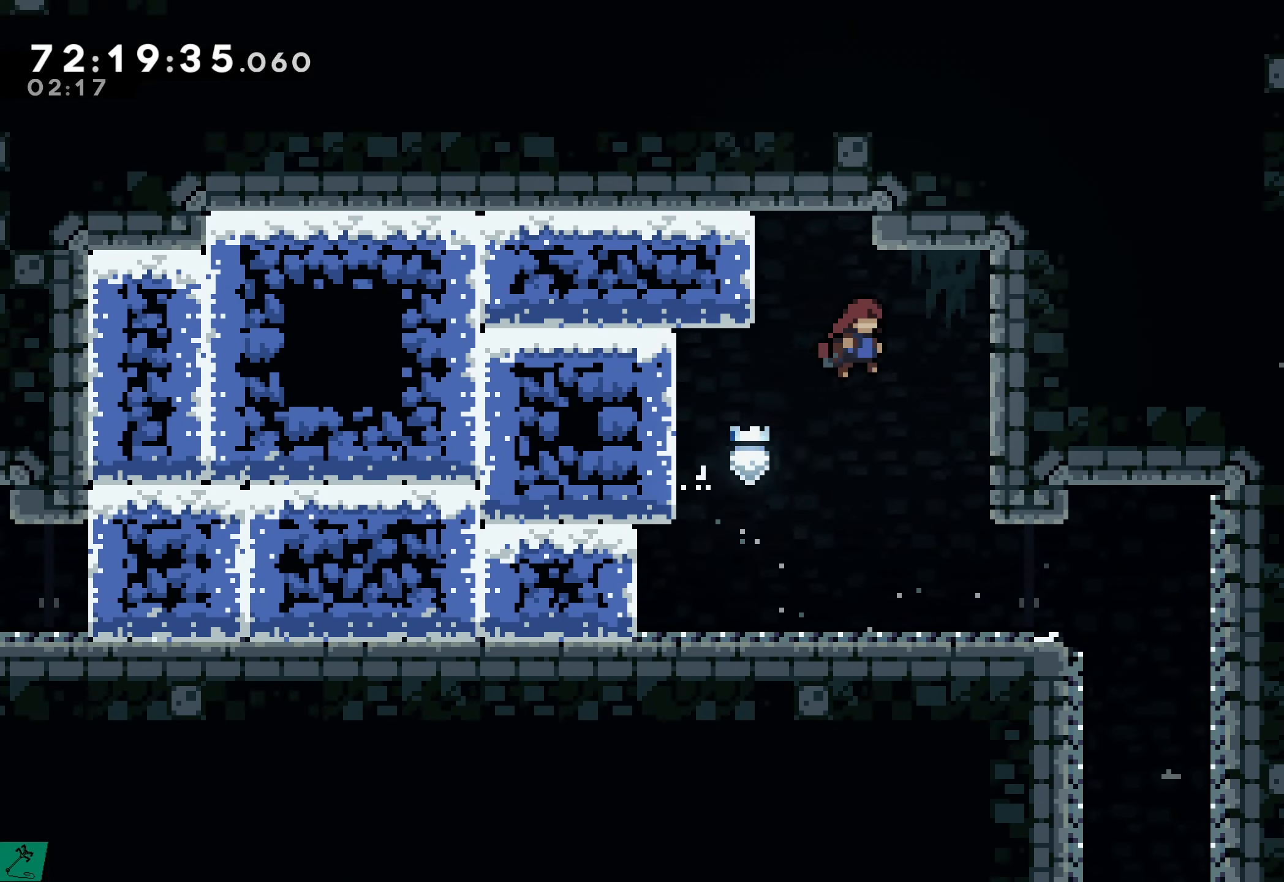
{"buttons": ["R2", "DPAD_UP", "DPAD_RIGHT"], "events": [[284, "A", "up"], [284, "DPAD_UP", "down"]]}
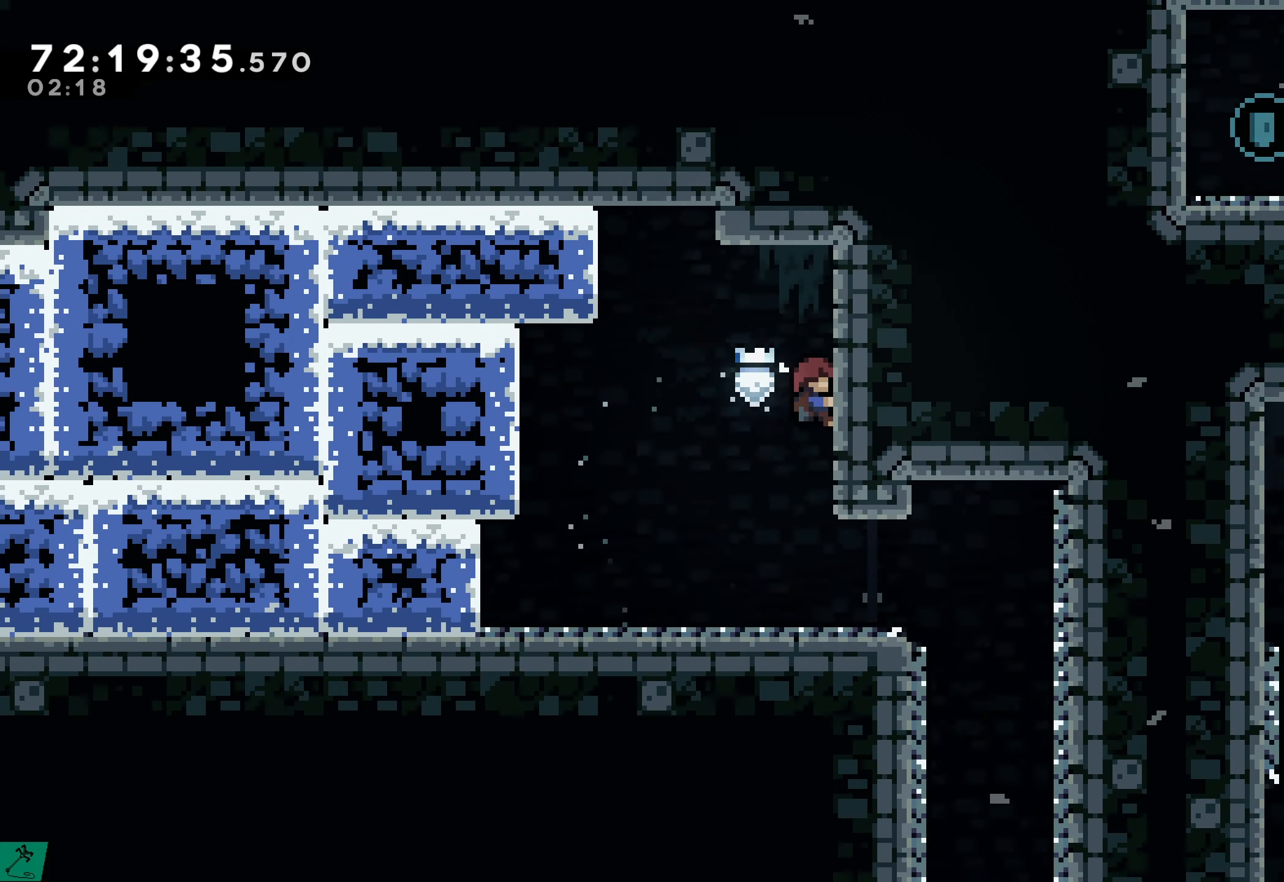
{"buttons": ["R2", "DPAD_LEFT"], "events": [[34, "DPAD_RIGHT", "up"], [267, "DPAD_UP", "up"], [334, "A", "down"], [334, "DPAD_LEFT", "down"], [484, "A", "up"]]}
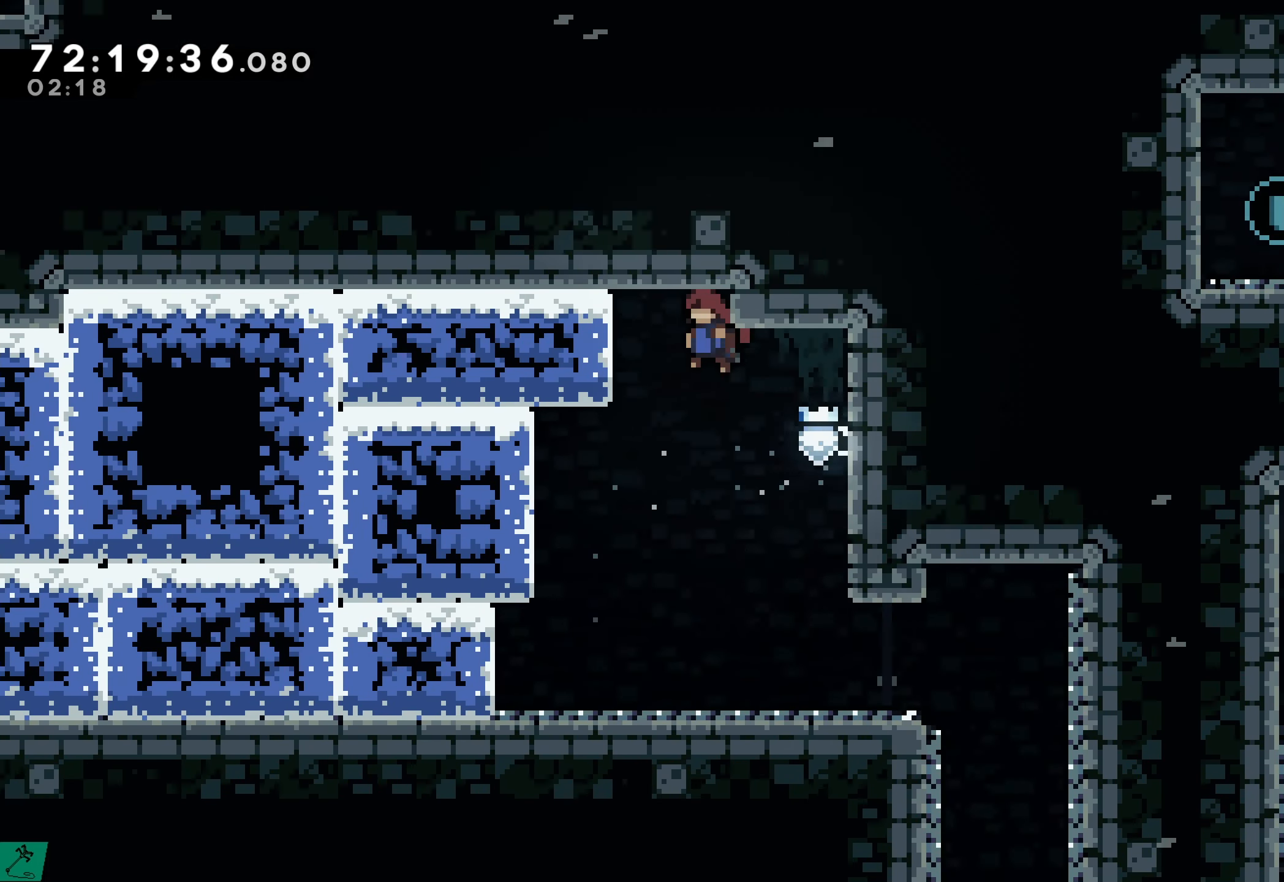
{"buttons": ["DPAD_LEFT"], "events": [[100, "X", "down"], [167, "R2", "up"], [200, "X", "up"]]}
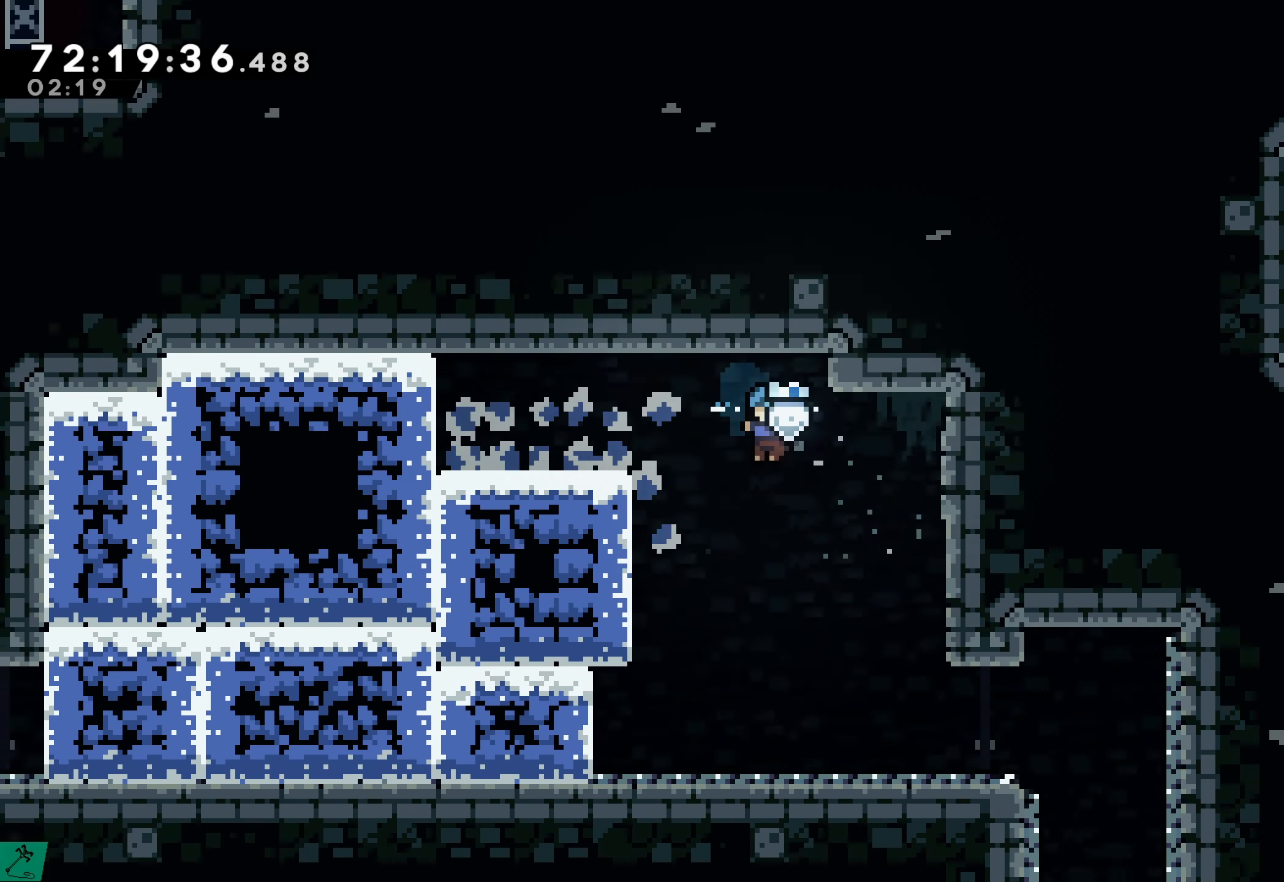
{"buttons": ["A", "R2", "DPAD_UP", "DPAD_LEFT"], "events": [[17, "R2", "down"], [184, "DPAD_UP", "down"], [367, "A", "down"]]}
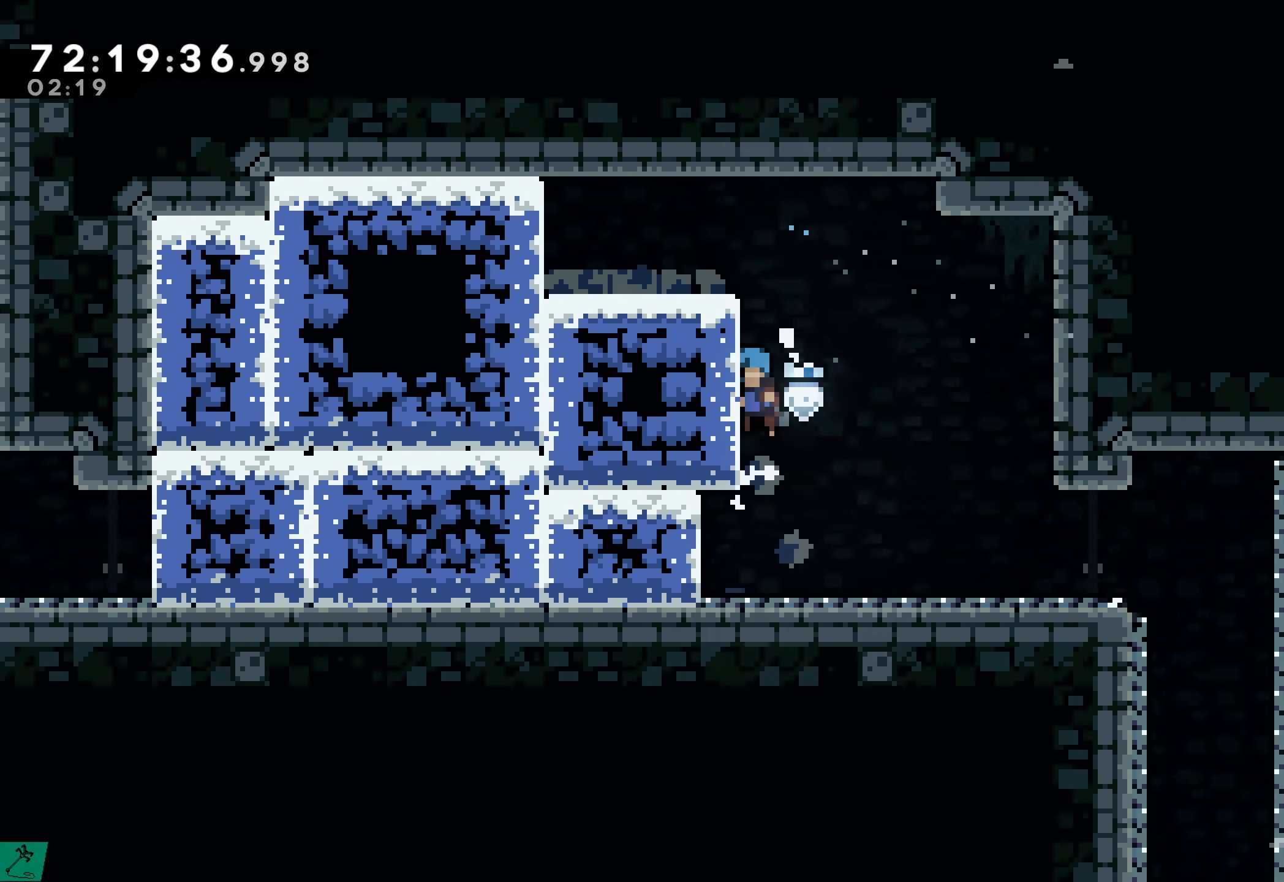
{"buttons": ["R2", "DPAD_UP", "DPAD_LEFT"], "events": [[50, "A", "up"], [134, "A", "down"], [501, "A", "up"]]}
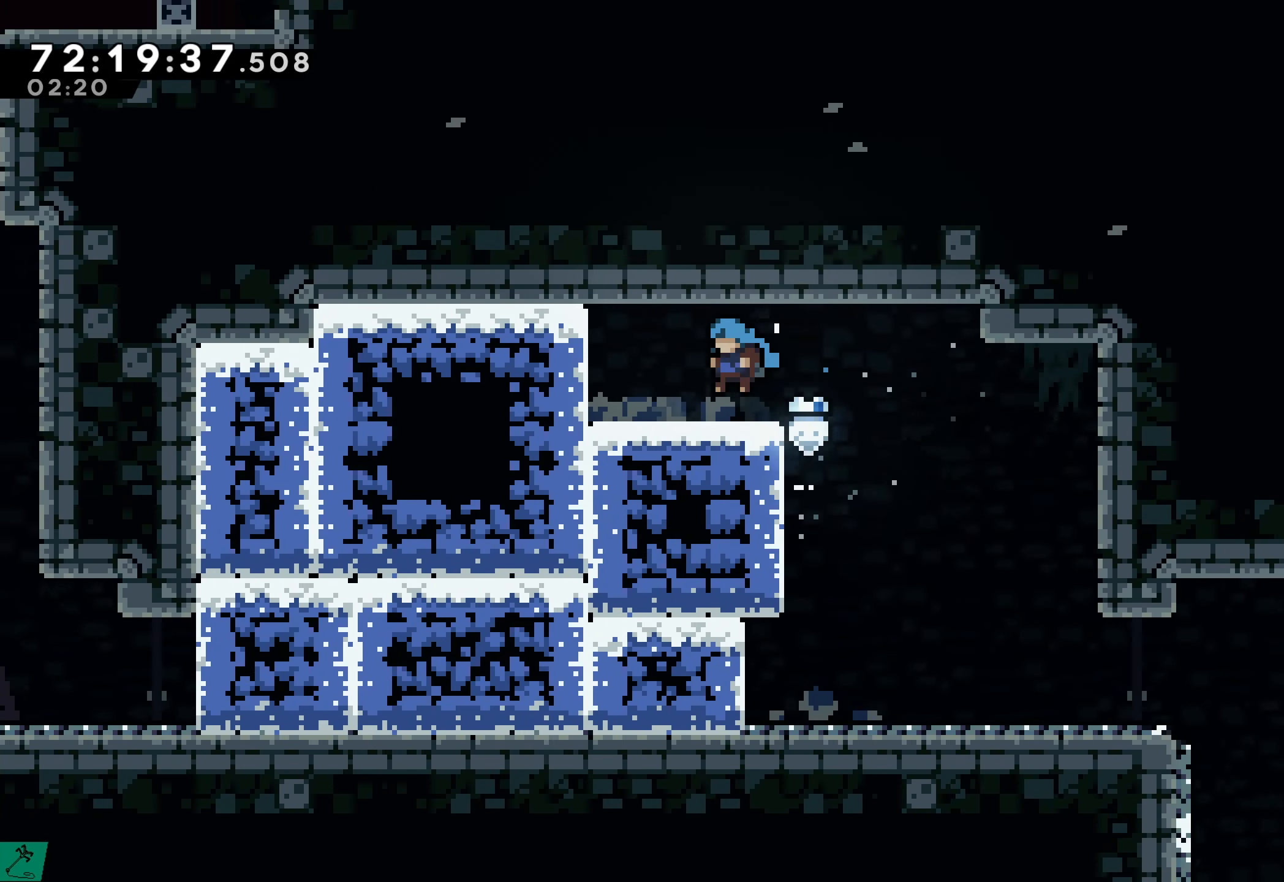
{"buttons": ["DPAD_LEFT"], "events": [[33, "DPAD_UP", "up"], [50, "R2", "up"], [233, "X", "down"], [383, "X", "up"]]}
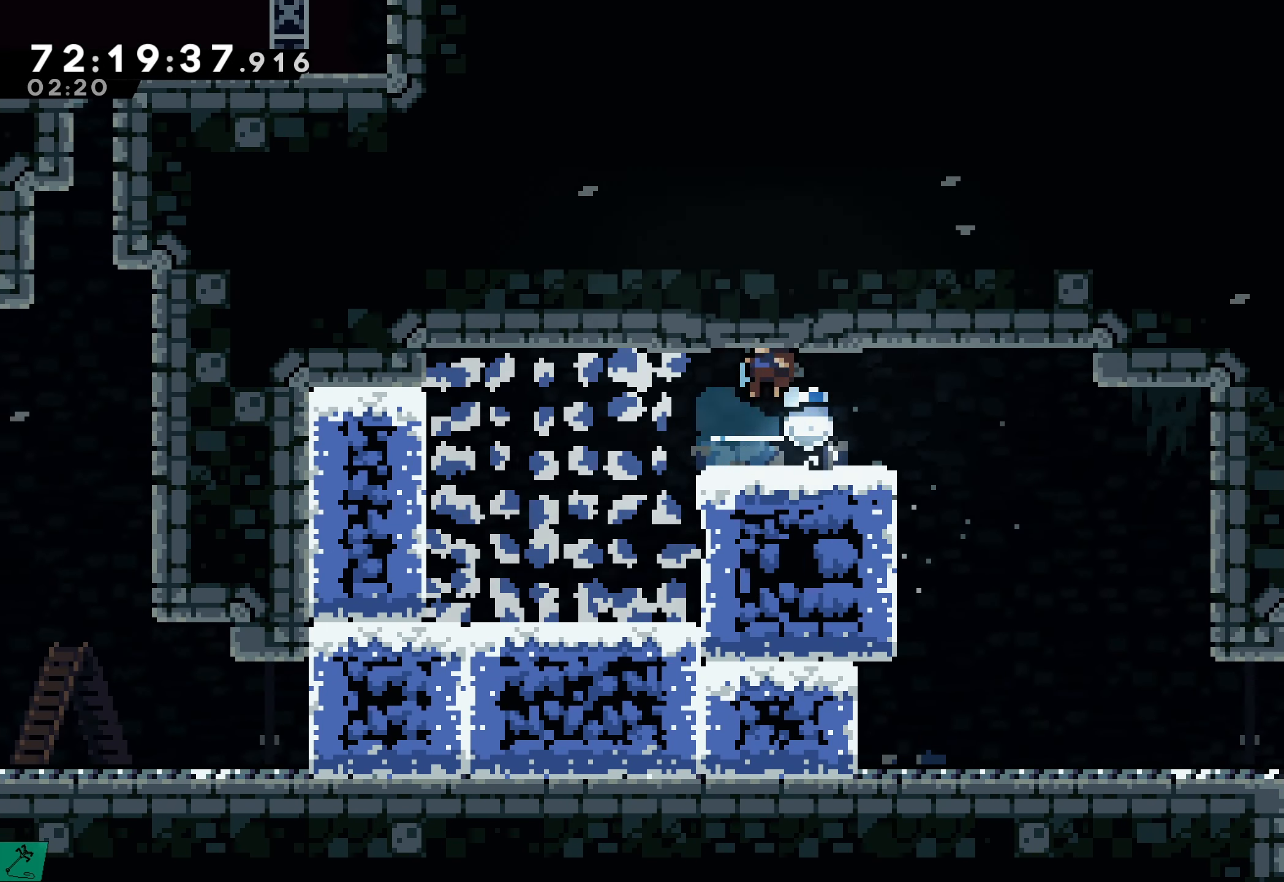
{"buttons": ["A", "DPAD_LEFT"], "events": [[150, "DPAD_LEFT", "up"], [350, "DPAD_LEFT", "down"], [483, "A", "down"]]}
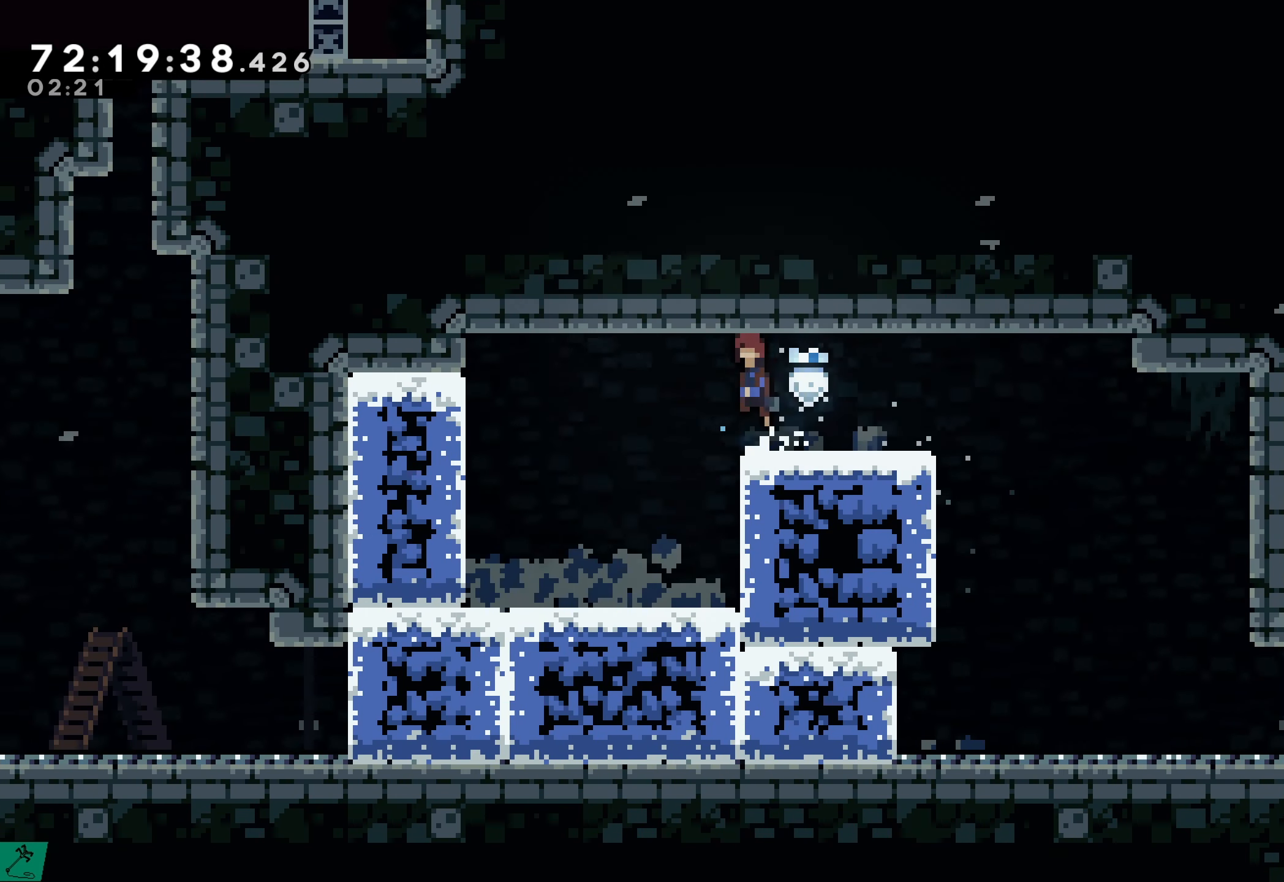
{"buttons": ["X", "DPAD_LEFT"], "events": [[250, "A", "up"], [433, "X", "down"]]}
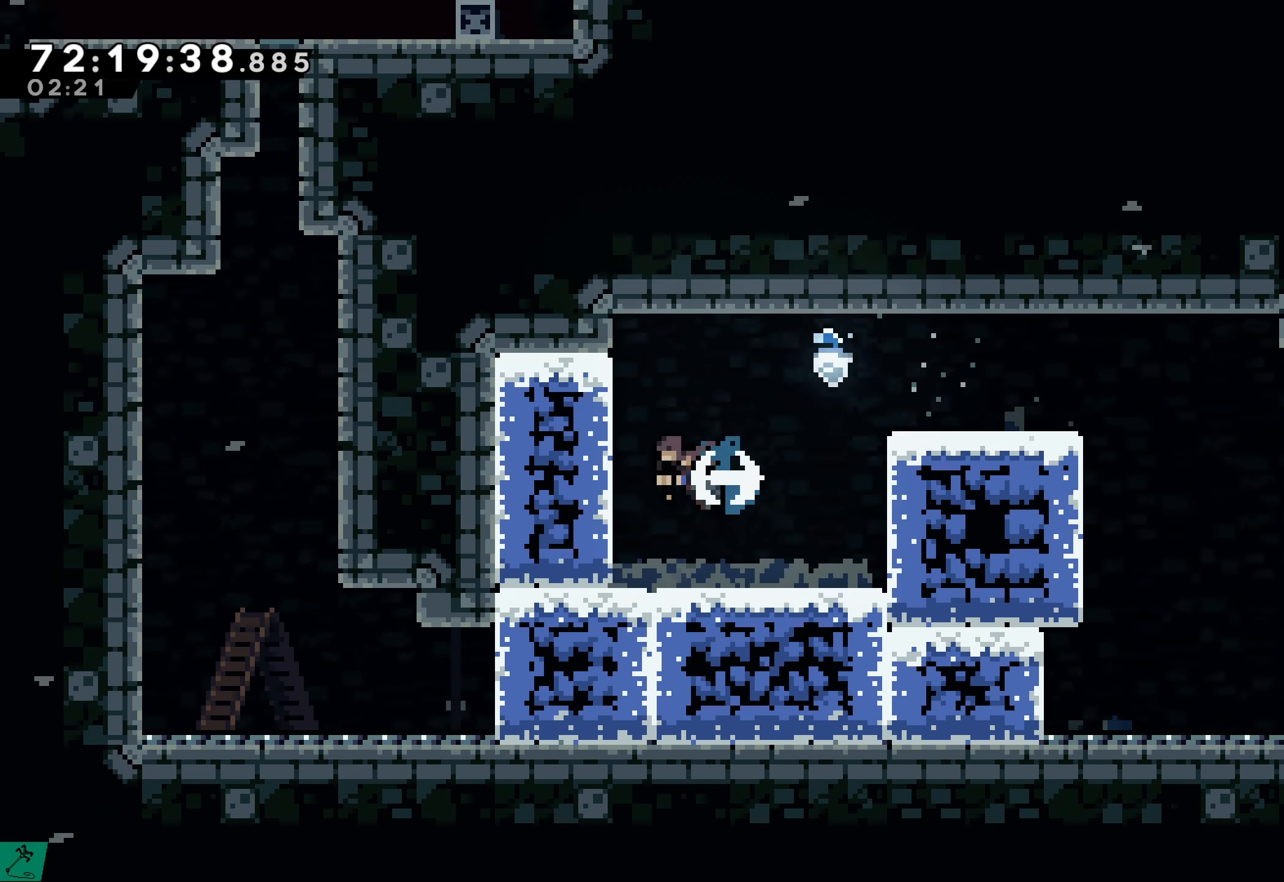
{"buttons": ["DPAD_LEFT"], "events": [[83, "X", "up"], [100, "DPAD_LEFT", "up"], [416, "DPAD_LEFT", "down"]]}
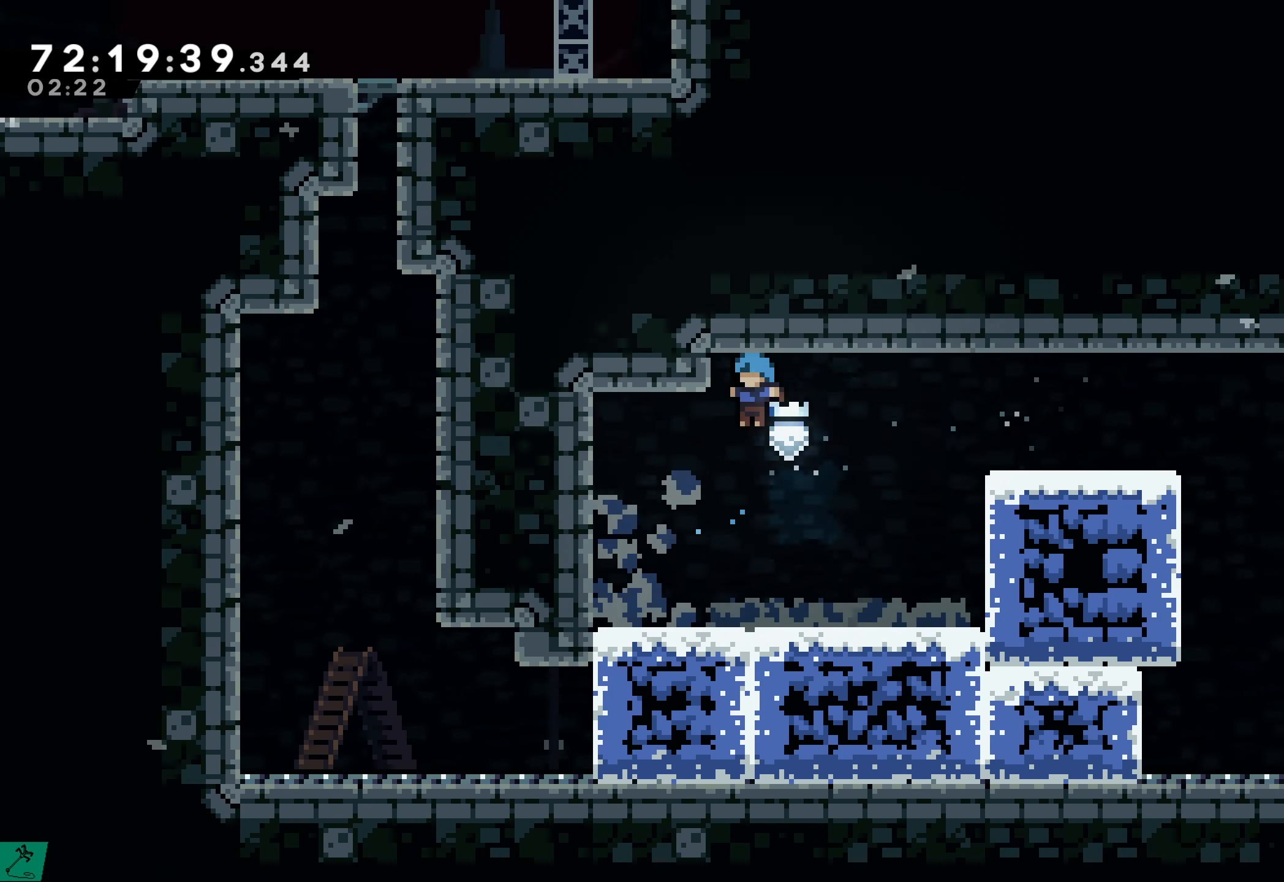
{"buttons": ["X", "DPAD_DOWN"], "events": [[183, "DPAD_LEFT", "up"], [400, "DPAD_DOWN", "down"], [416, "X", "down"]]}
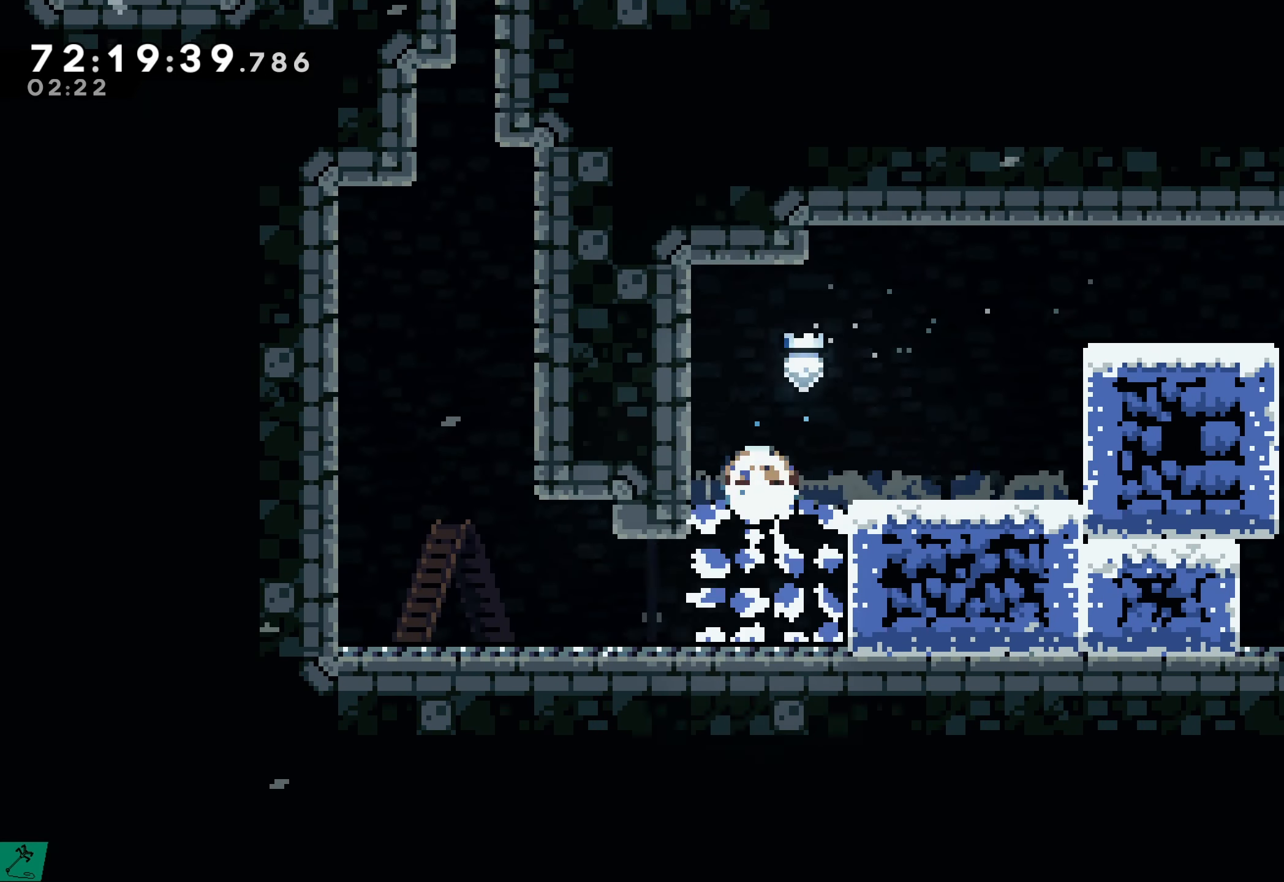
{"buttons": [], "events": [[66, "X", "up"], [133, "DPAD_DOWN", "up"]]}